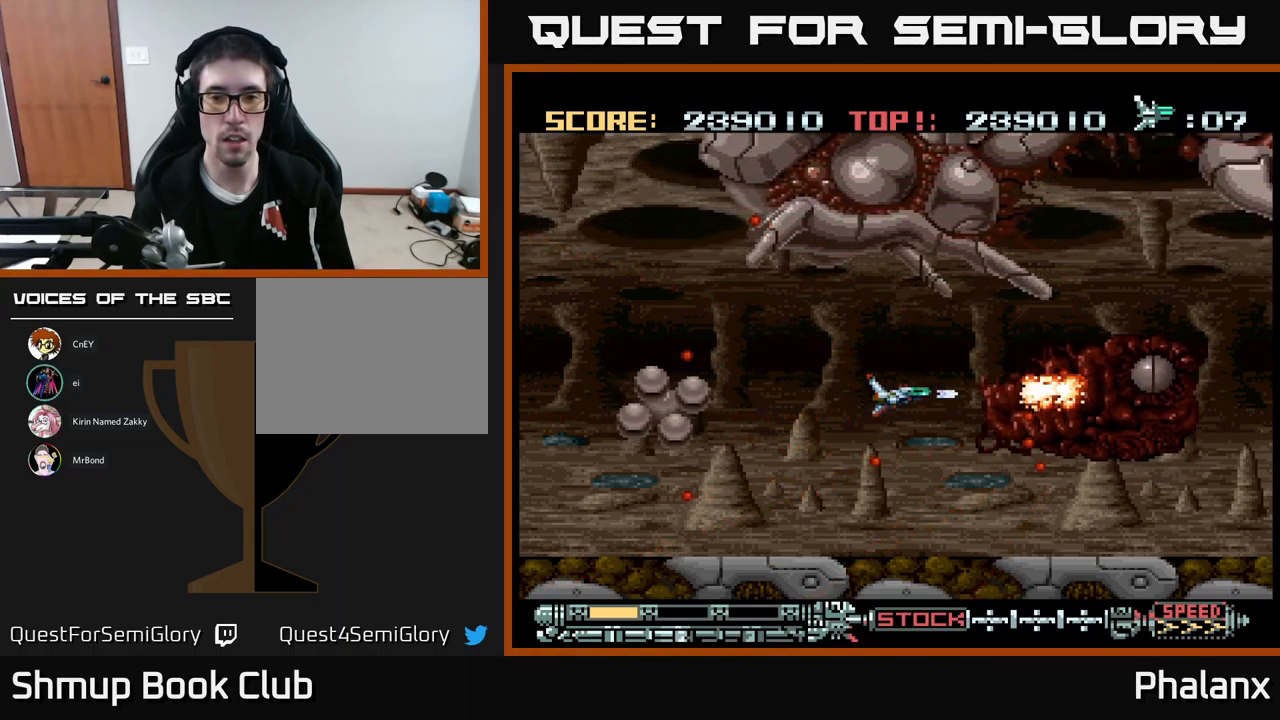
Gameplay with a controller (Xbox layout); each line is a JSON object with the inputs held at the frame after it. "events" lists button and stick changes between this image and that frame as [ms after this image, input, new state], when the widget could be followed in between. Not read: left_stick right_stick.
{"buttons": ["A"], "events": []}
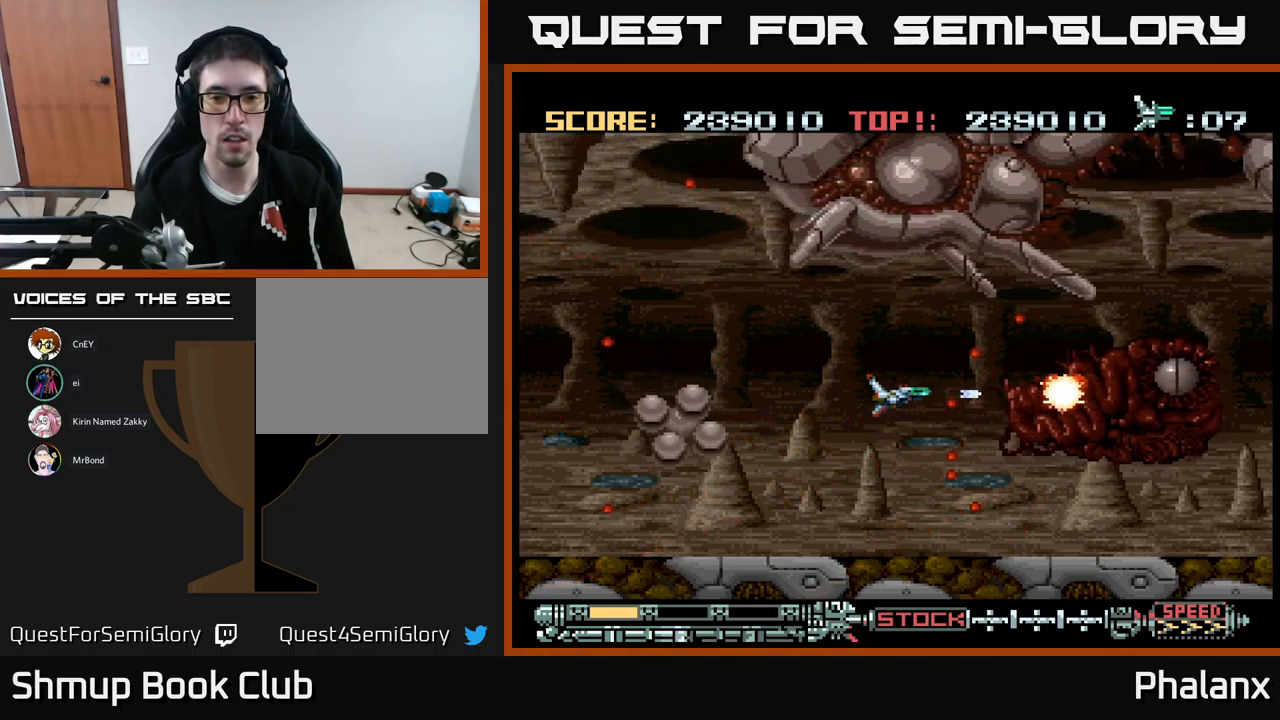
{"buttons": ["A"], "events": [[83, "DPAD_DOWN", "down"], [117, "DPAD_DOWN", "up"]]}
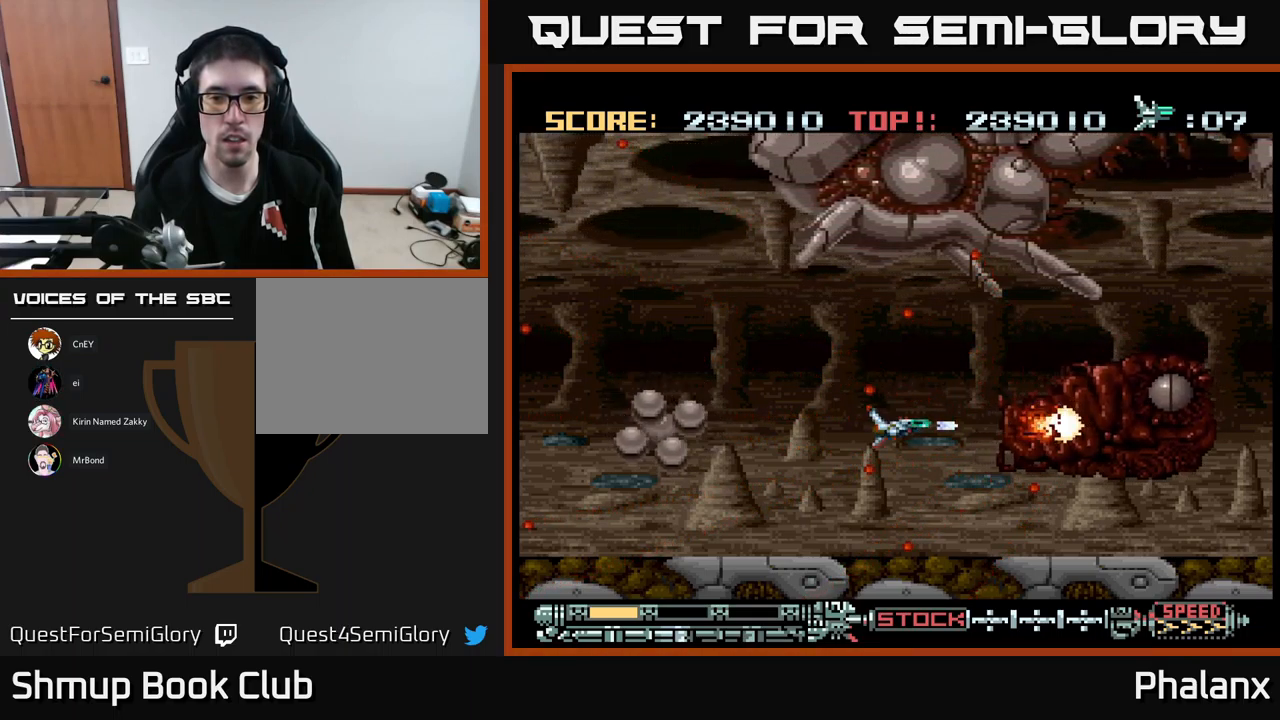
{"buttons": ["A"], "events": [[217, "DPAD_UP", "down"], [317, "DPAD_UP", "up"]]}
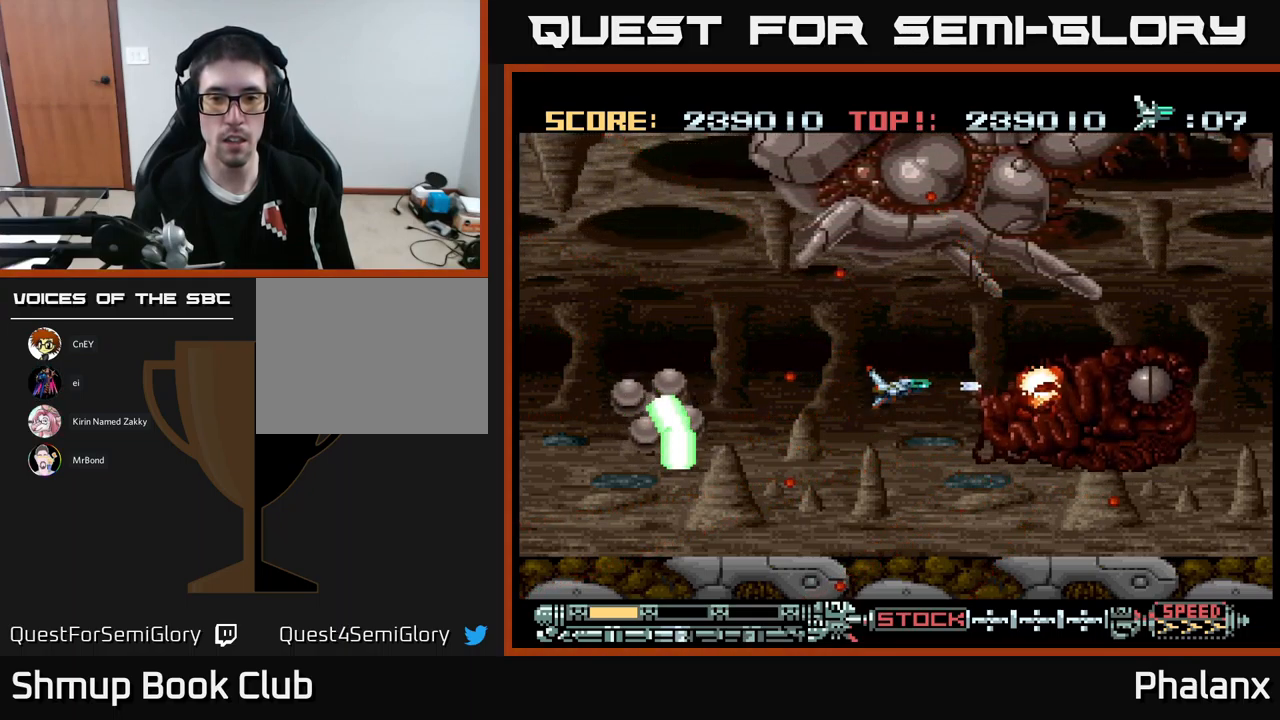
{"buttons": ["A"], "events": []}
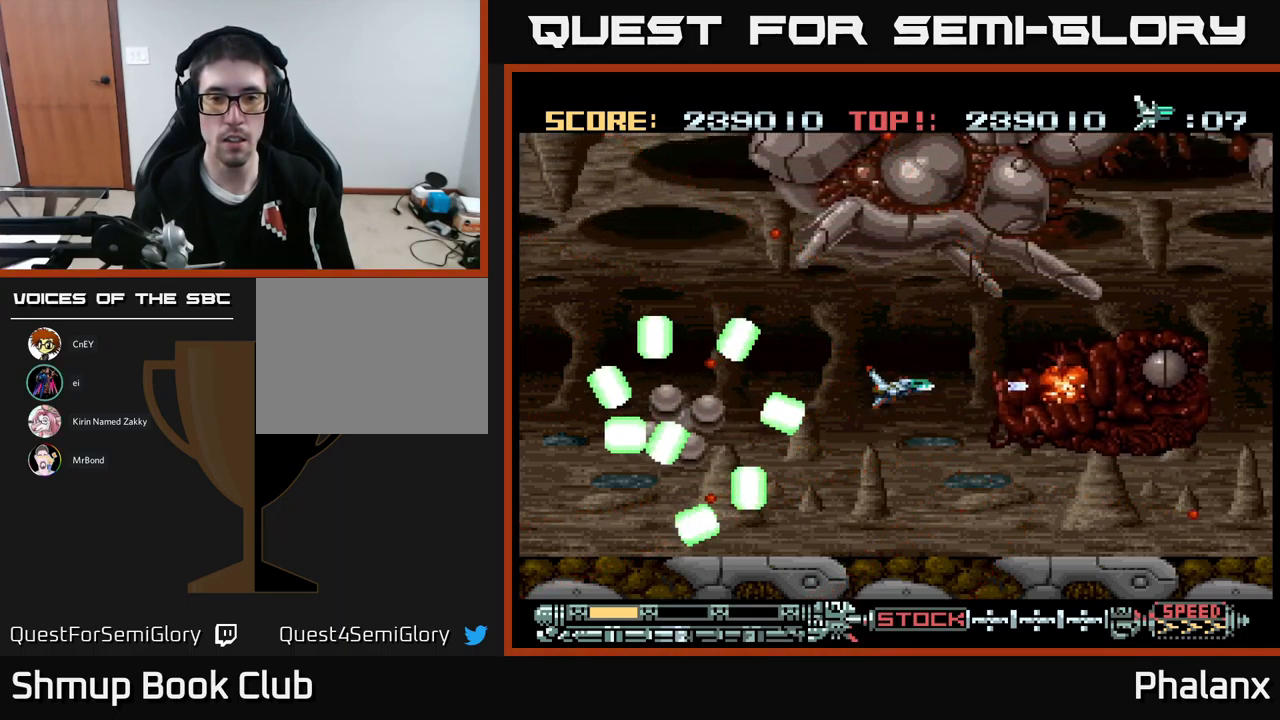
{"buttons": ["A"], "events": []}
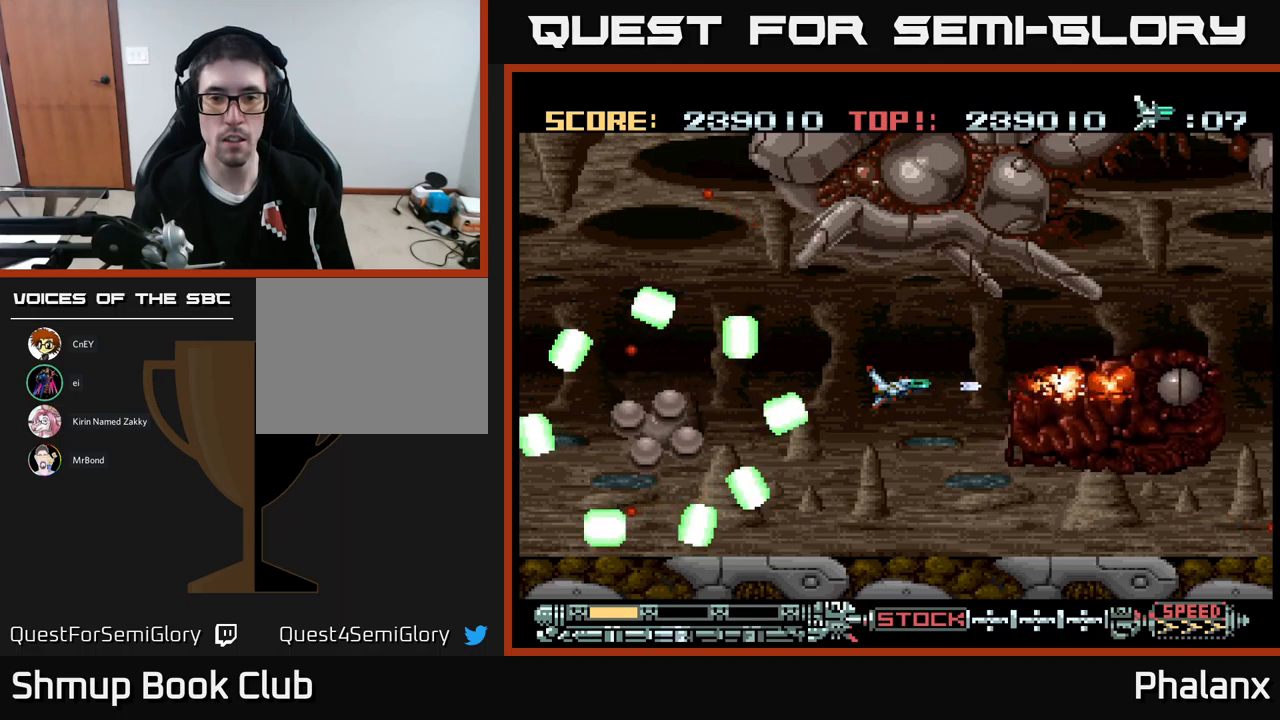
{"buttons": ["A"], "events": []}
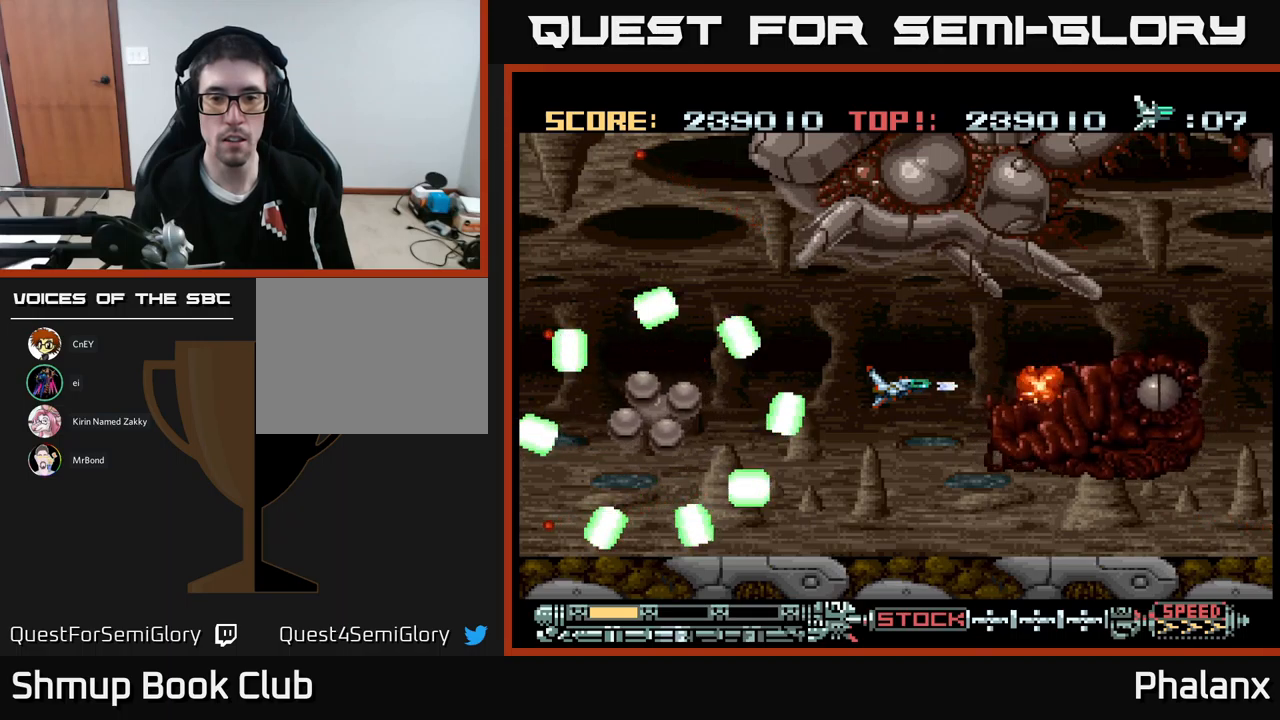
{"buttons": ["A"], "events": []}
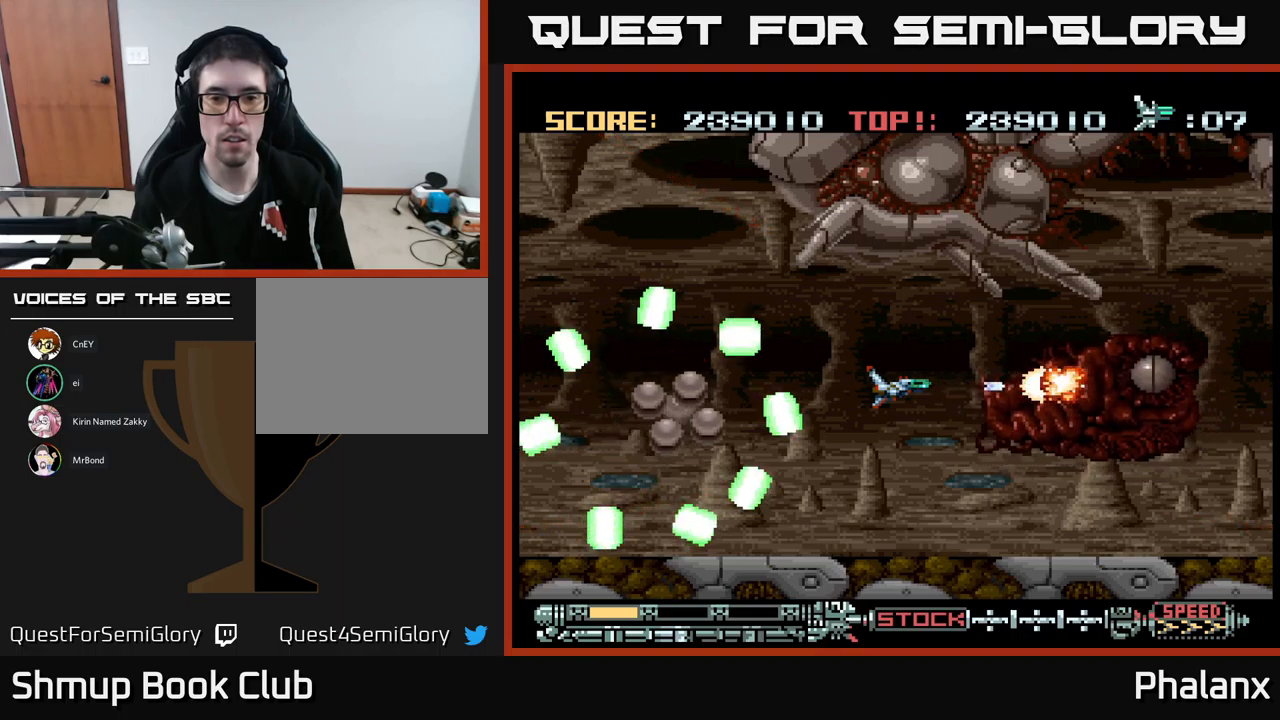
{"buttons": ["A"], "events": []}
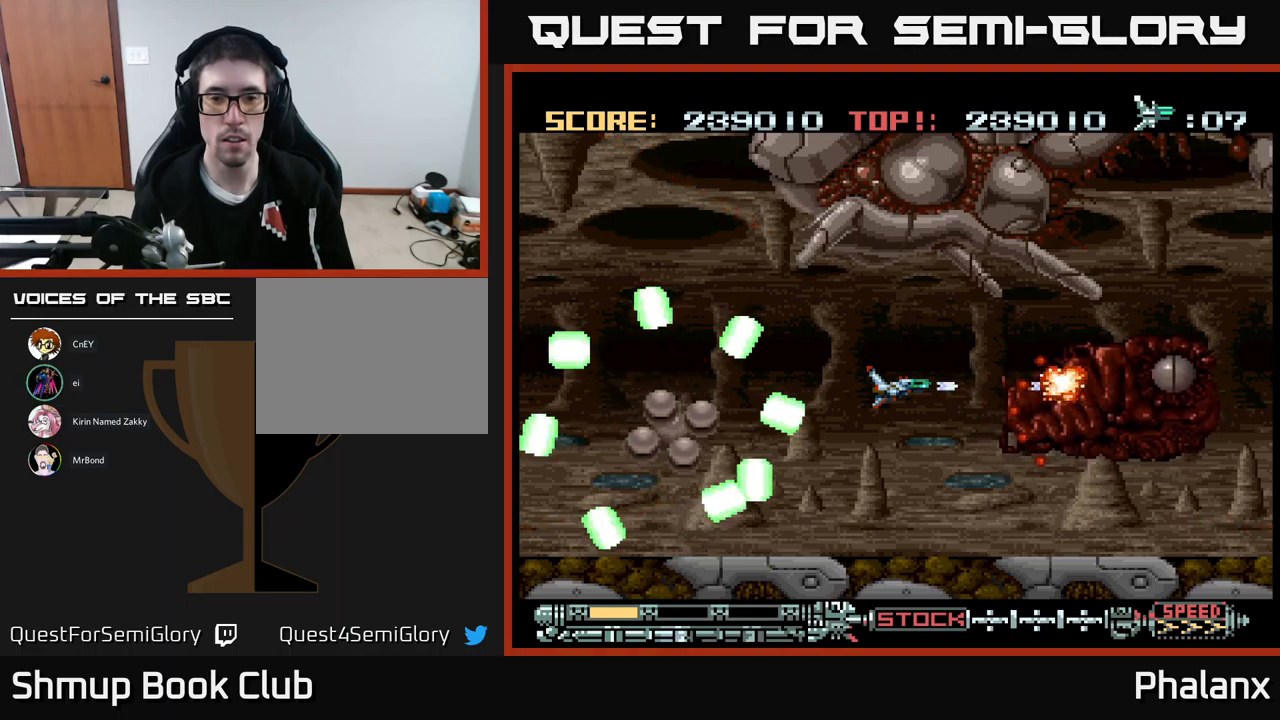
{"buttons": ["A", "DPAD_RIGHT"], "events": [[250, "DPAD_RIGHT", "down"], [317, "DPAD_RIGHT", "up"], [500, "DPAD_RIGHT", "down"]]}
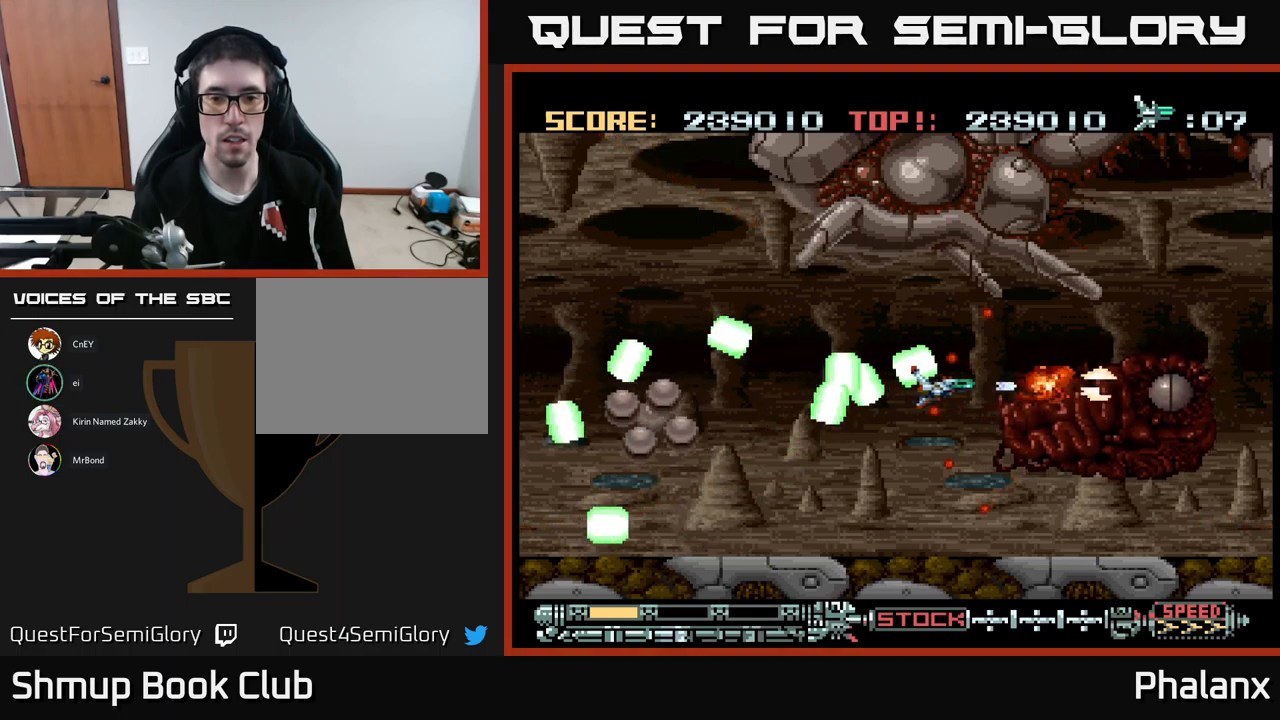
{"buttons": ["A", "DPAD_DOWN"], "events": [[67, "DPAD_DOWN", "down"], [83, "DPAD_RIGHT", "up"], [200, "DPAD_LEFT", "down"], [233, "DPAD_DOWN", "up"], [233, "DPAD_LEFT", "up"], [483, "DPAD_DOWN", "down"]]}
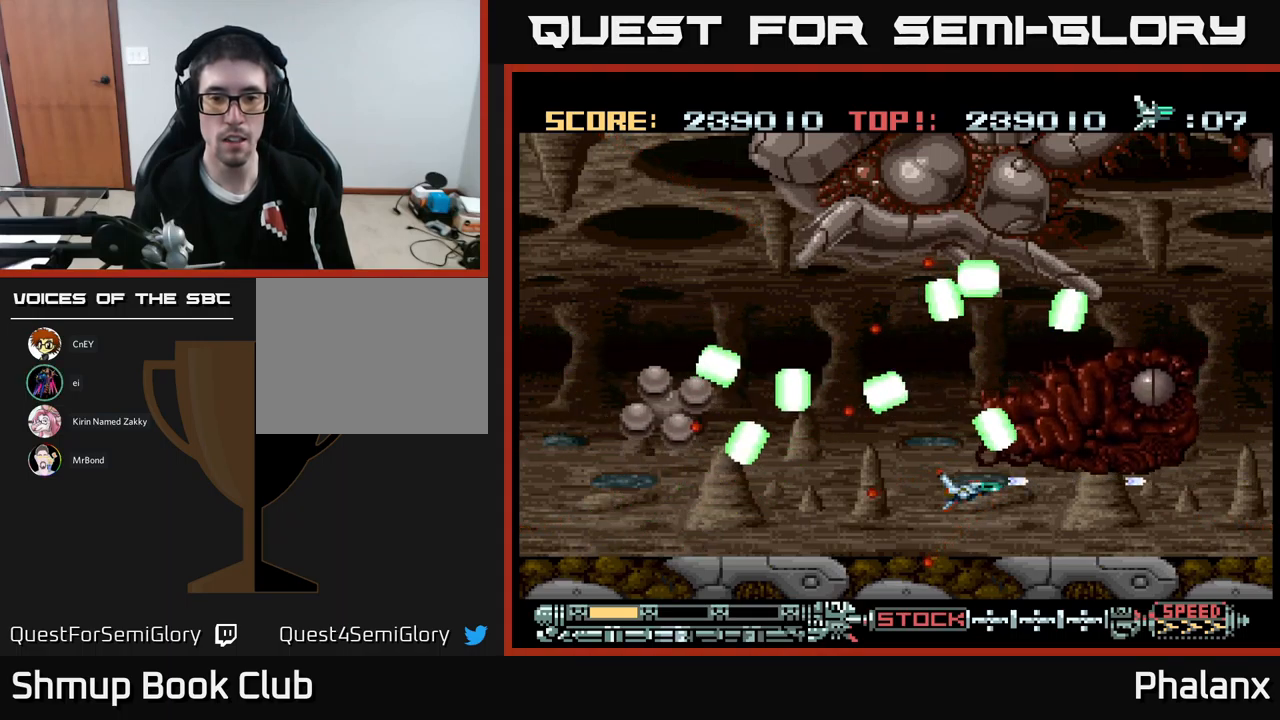
{"buttons": ["A", "DPAD_UP"], "events": [[67, "DPAD_DOWN", "up"], [300, "DPAD_LEFT", "down"], [467, "DPAD_UP", "down"], [483, "DPAD_LEFT", "up"]]}
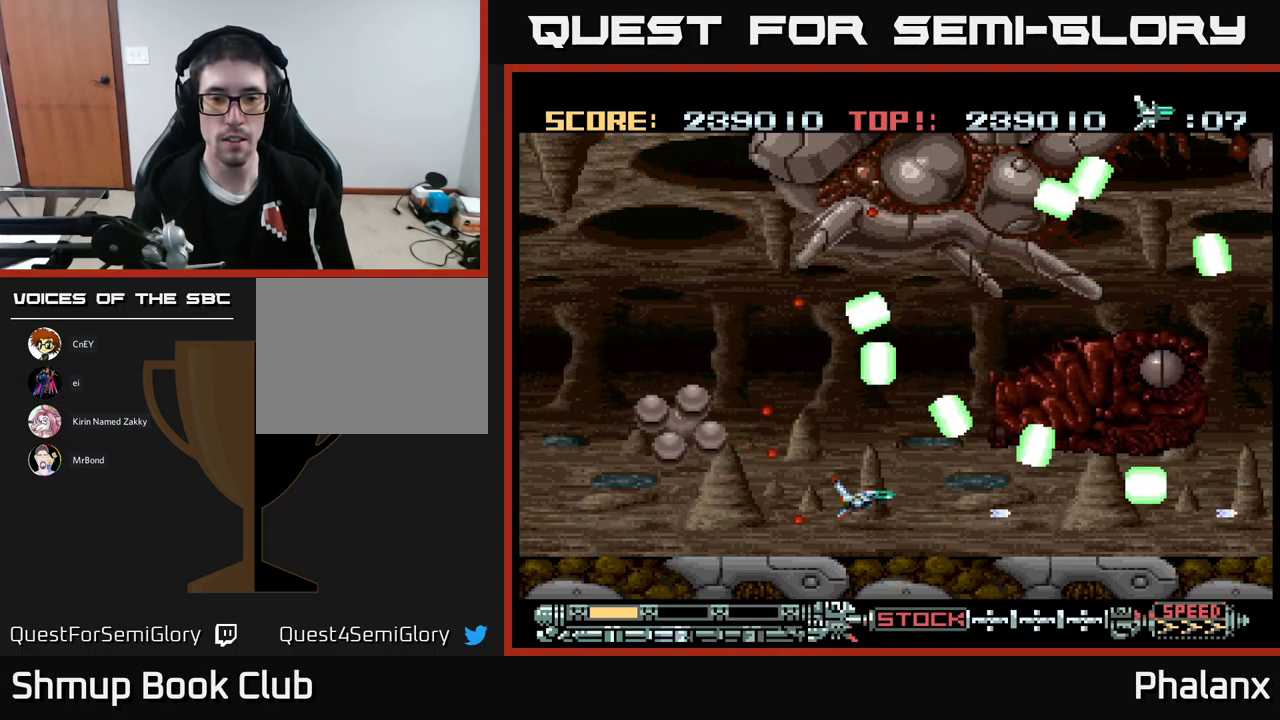
{"buttons": ["A", "DPAD_RIGHT"], "events": [[250, "DPAD_UP", "up"], [467, "DPAD_RIGHT", "down"]]}
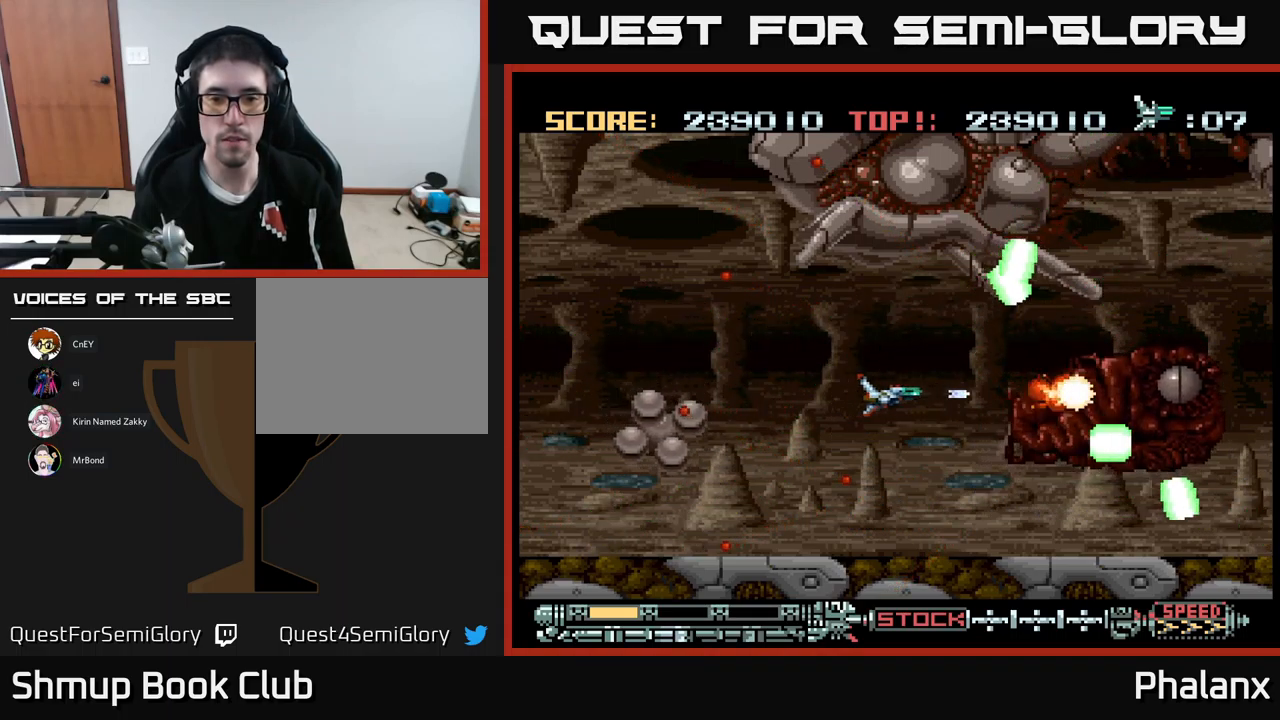
{"buttons": ["A"], "events": [[100, "DPAD_RIGHT", "up"]]}
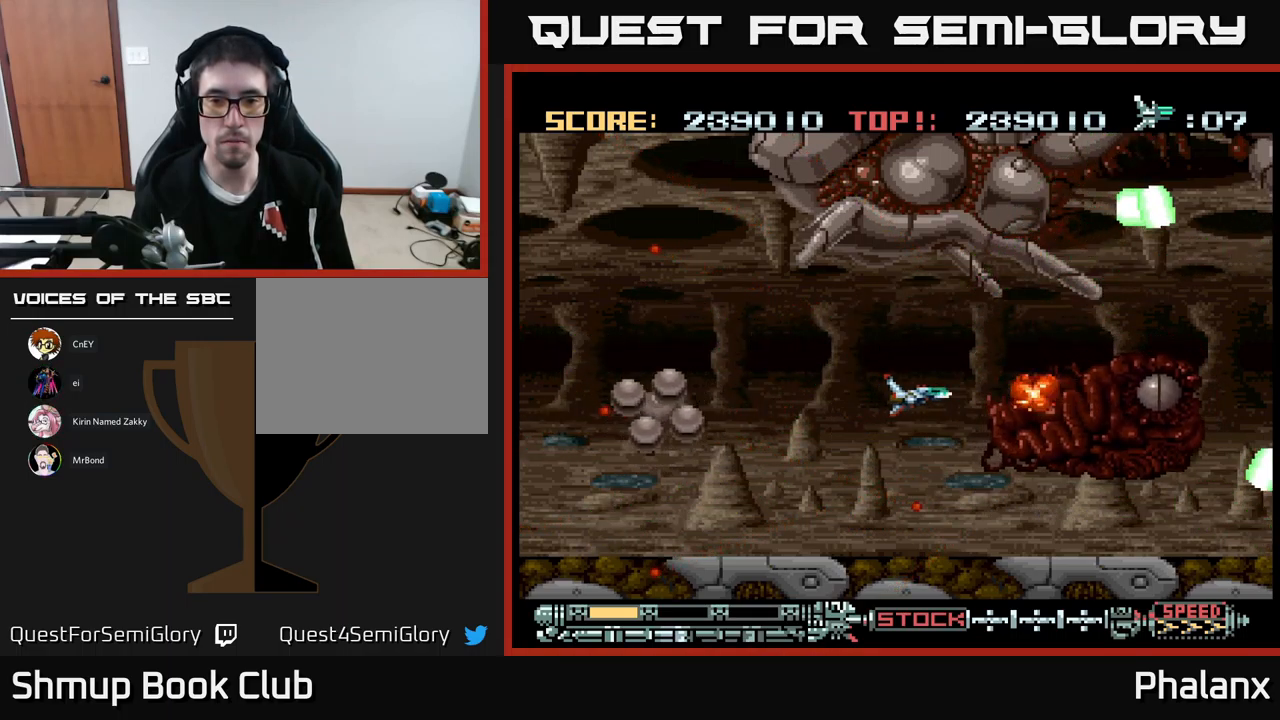
{"buttons": ["A"], "events": []}
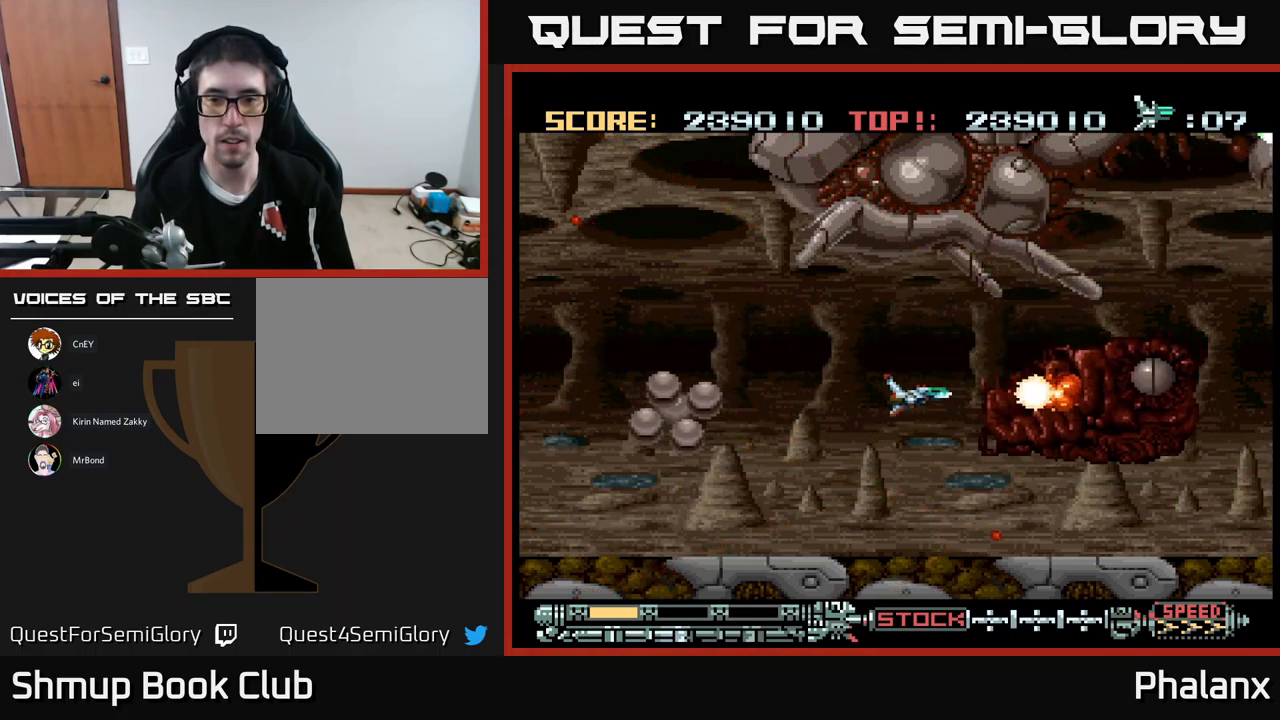
{"buttons": ["A"], "events": []}
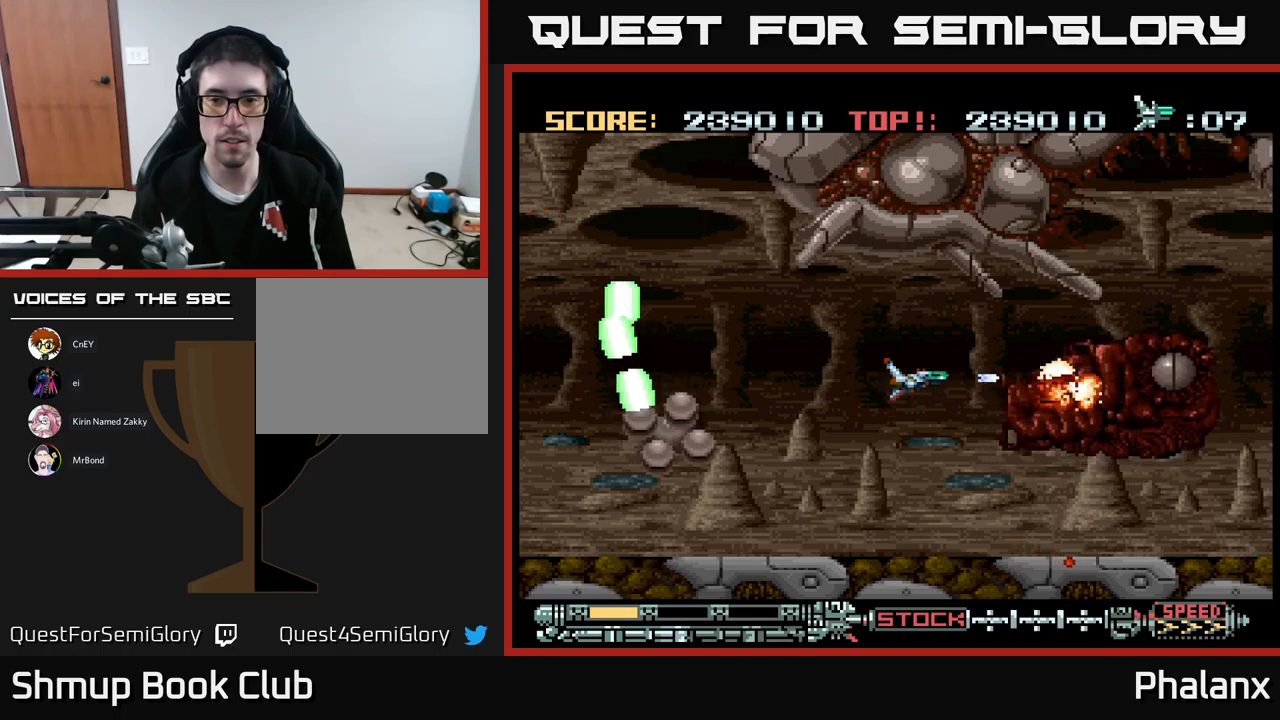
{"buttons": ["A"], "events": [[184, "DPAD_RIGHT", "down"], [217, "DPAD_RIGHT", "up"]]}
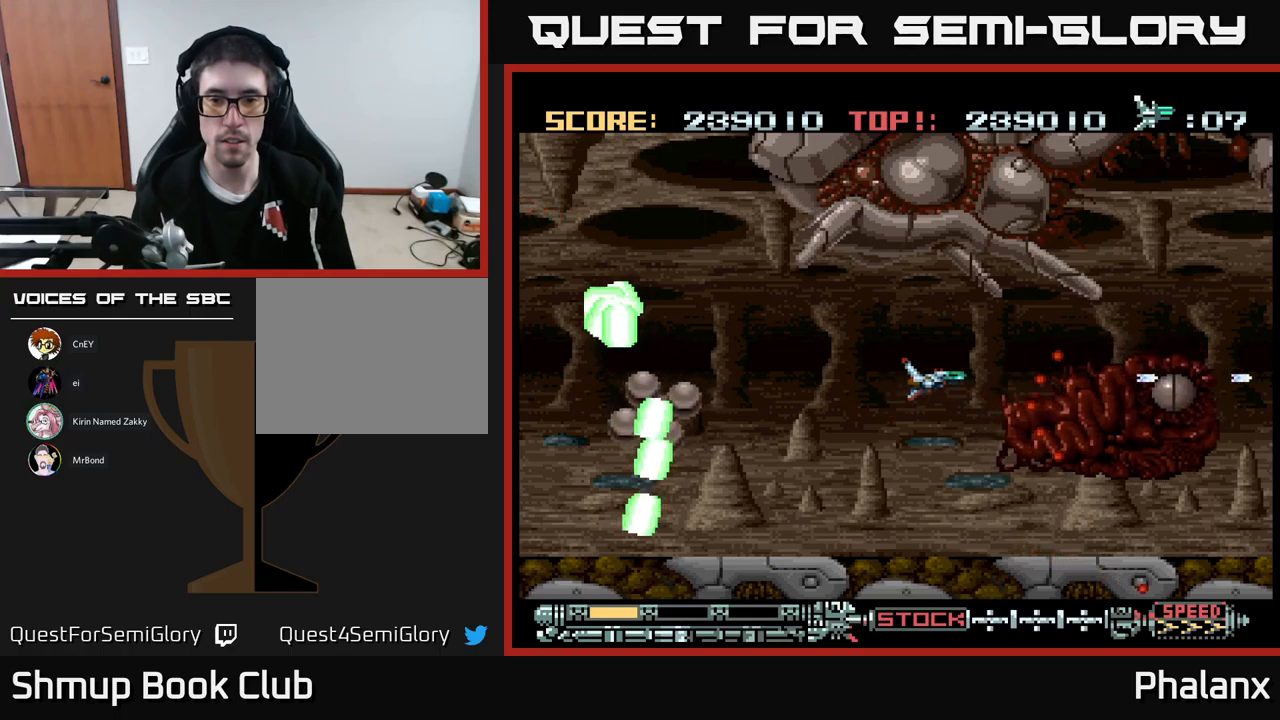
{"buttons": ["A"], "events": [[84, "DPAD_LEFT", "down"], [184, "DPAD_LEFT", "up"]]}
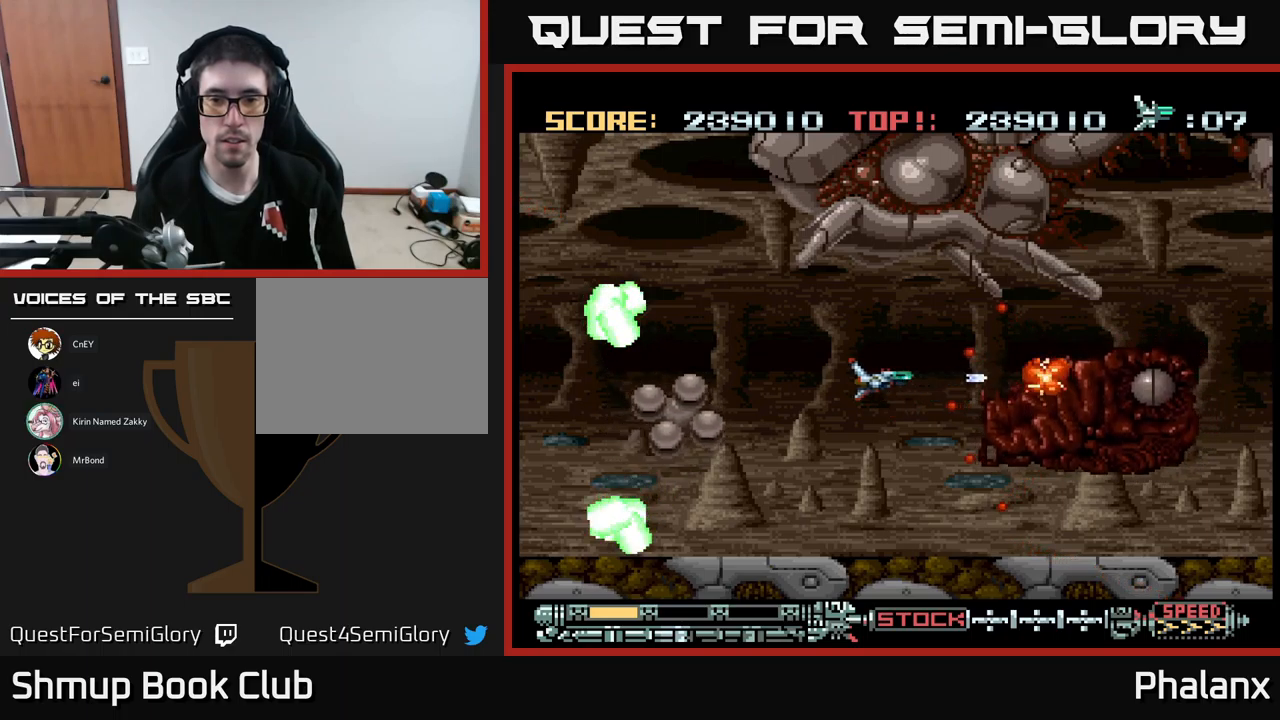
{"buttons": ["A"], "events": [[84, "DPAD_RIGHT", "down"], [117, "DPAD_RIGHT", "up"]]}
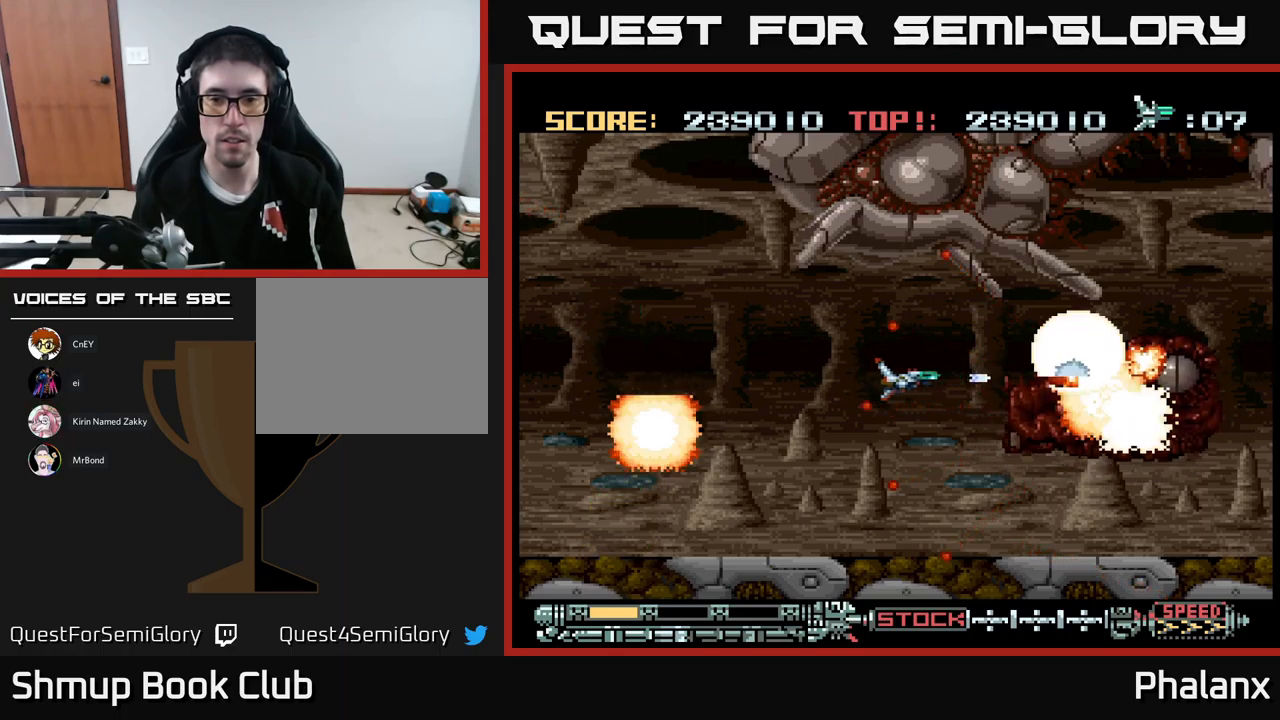
{"buttons": ["A"], "events": [[117, "DPAD_DOWN", "down"], [150, "DPAD_DOWN", "up"]]}
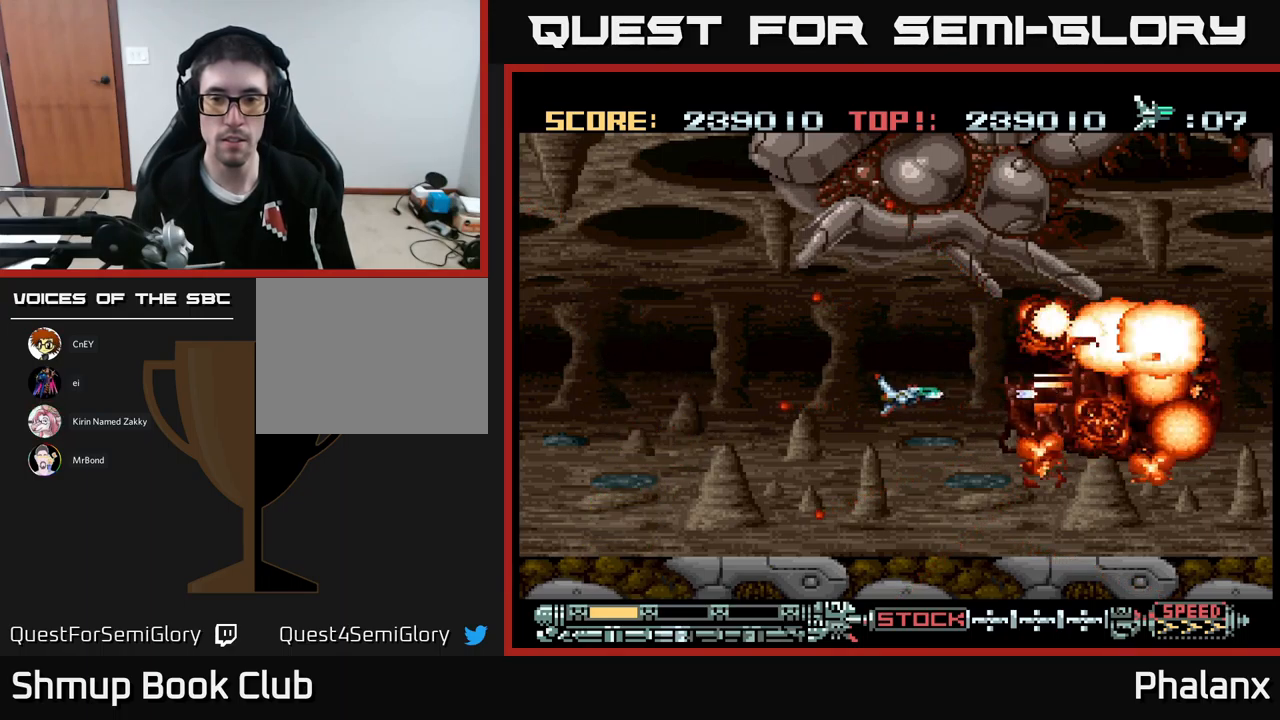
{"buttons": ["A"], "events": []}
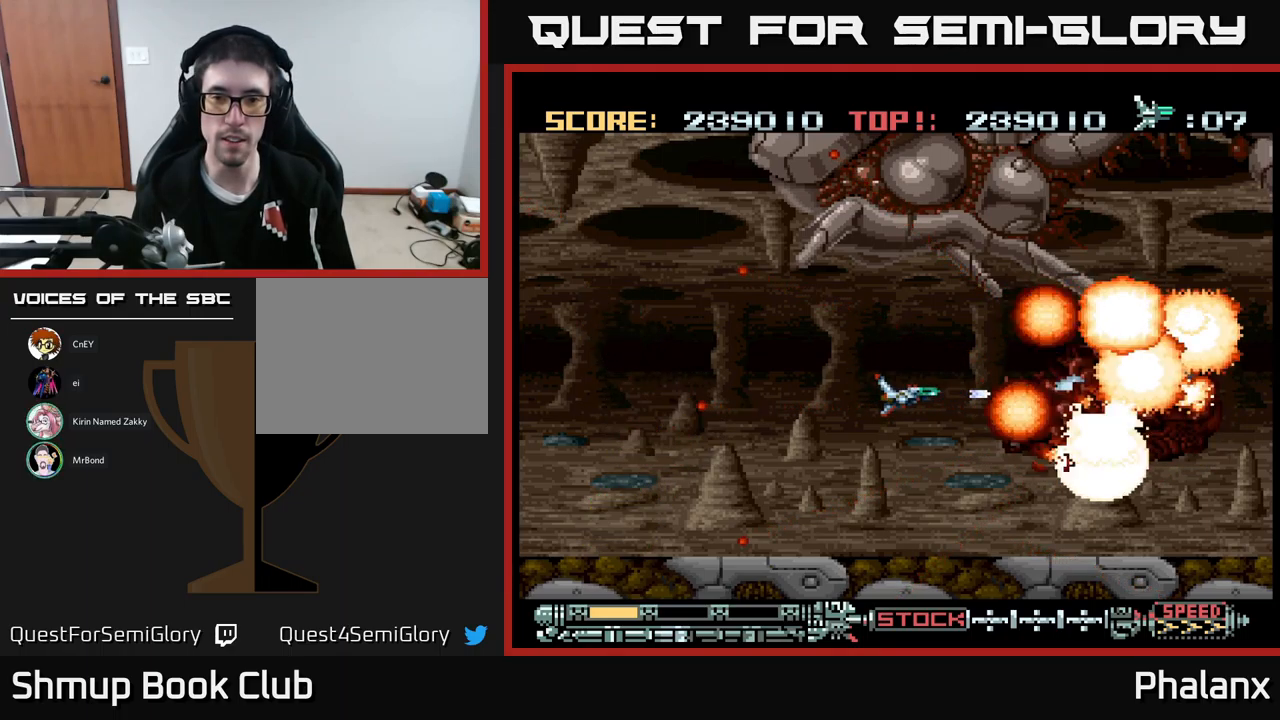
{"buttons": ["A"], "events": []}
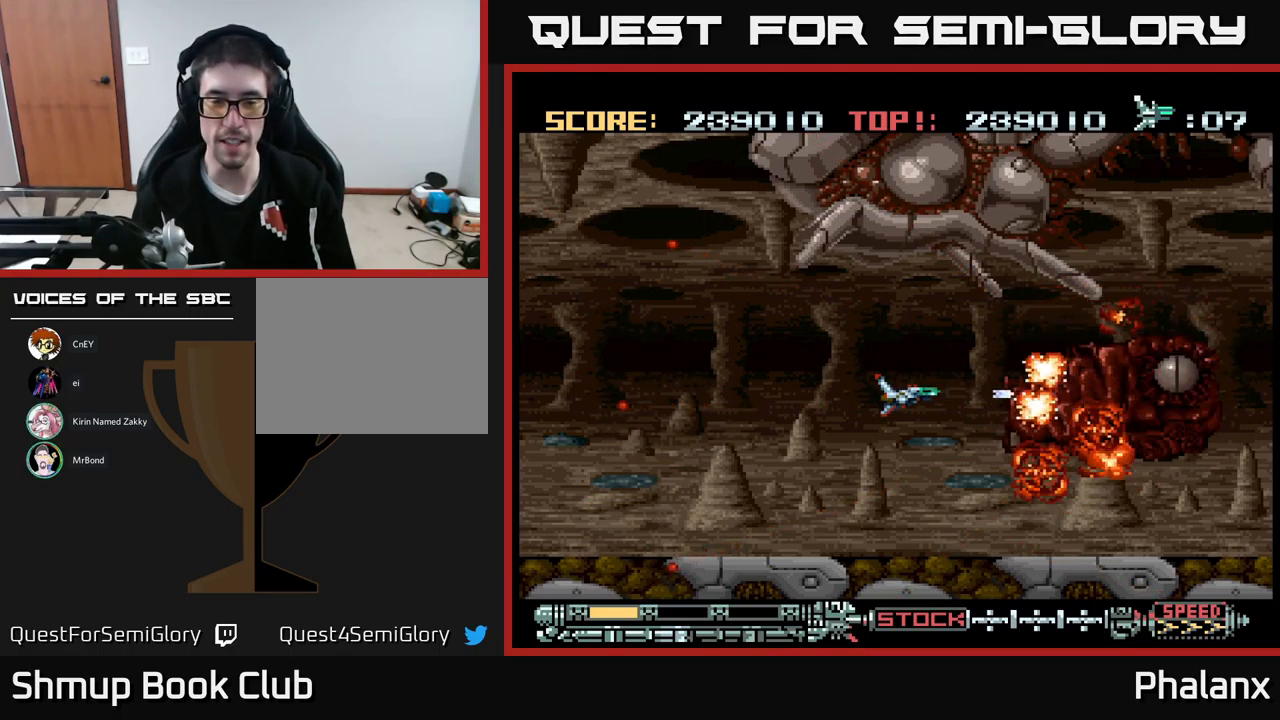
{"buttons": ["A"], "events": []}
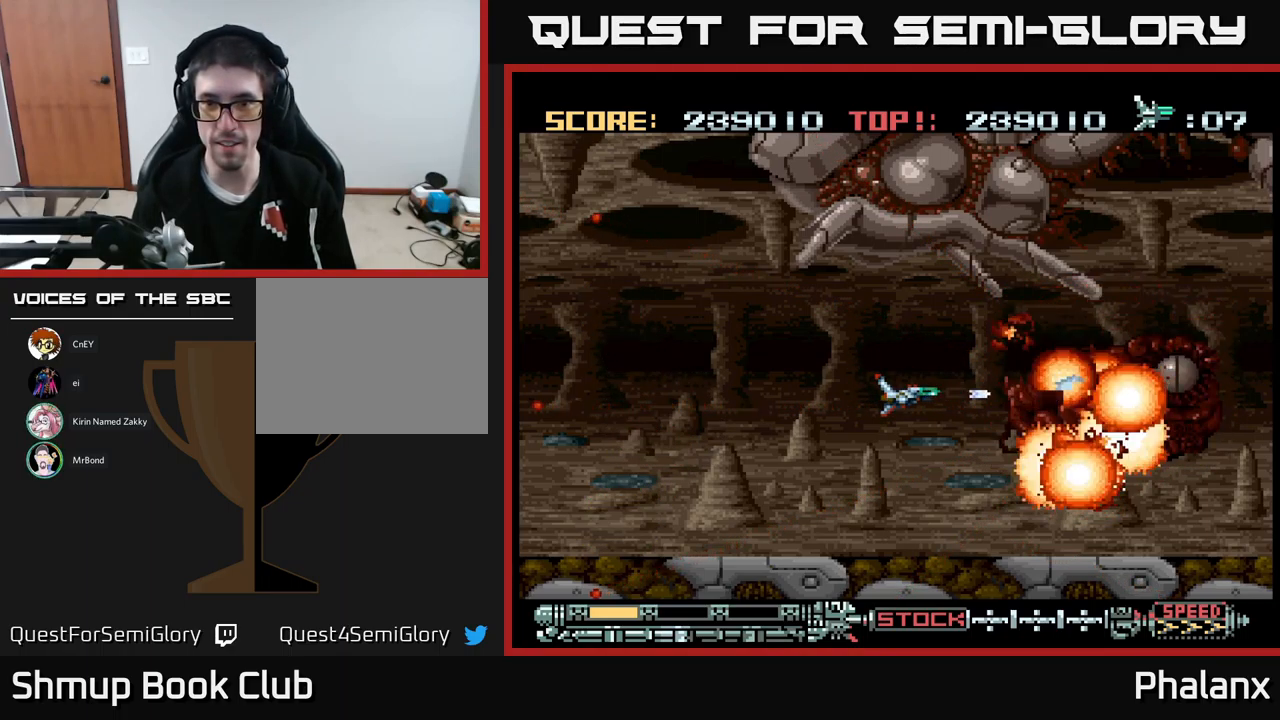
{"buttons": ["A", "DPAD_LEFT"], "events": [[317, "DPAD_LEFT", "down"]]}
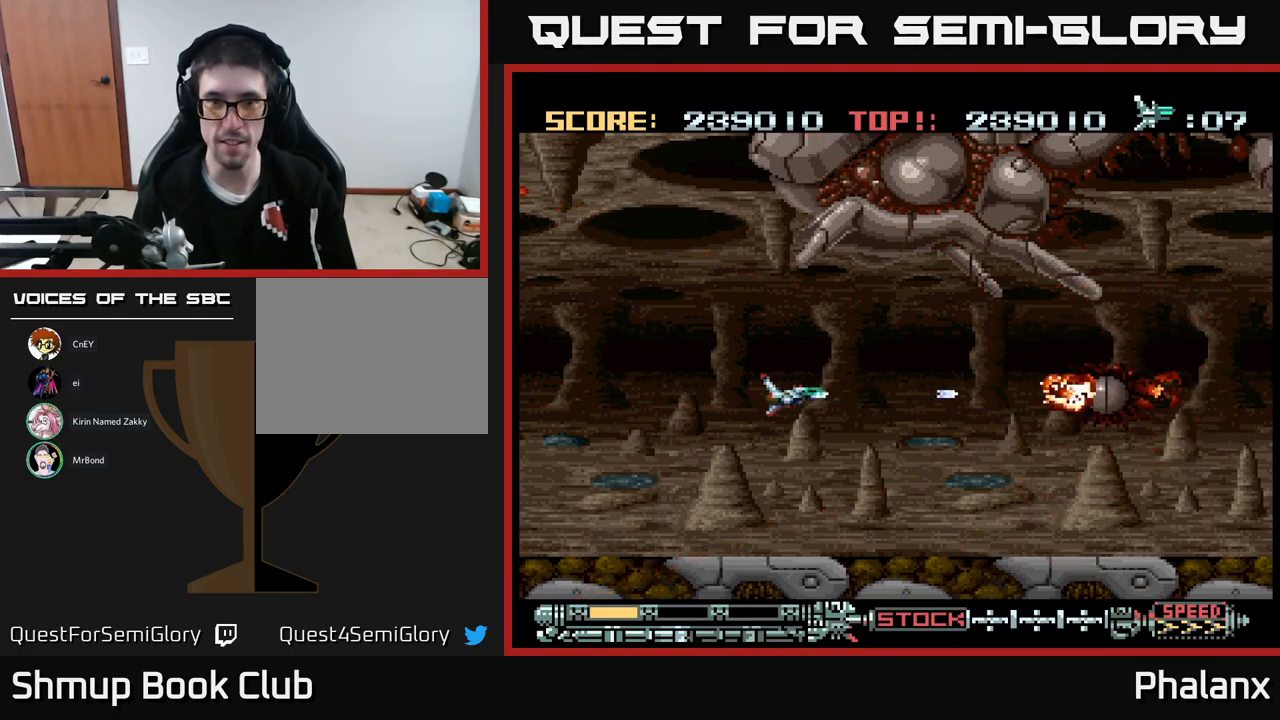
{"buttons": ["A"], "events": [[34, "DPAD_UP", "down"], [317, "DPAD_LEFT", "up"], [434, "DPAD_UP", "up"]]}
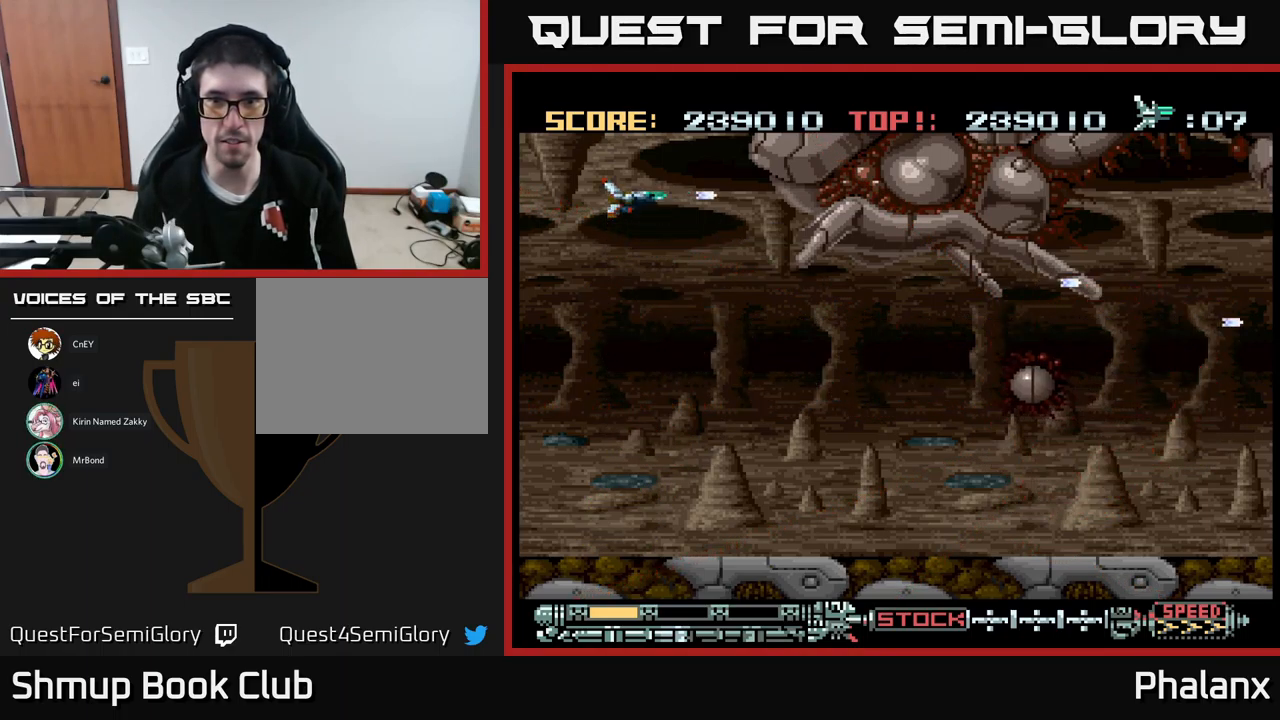
{"buttons": ["A", "DPAD_DOWN", "DPAD_RIGHT"], "events": [[150, "DPAD_DOWN", "down"], [351, "DPAD_RIGHT", "down"]]}
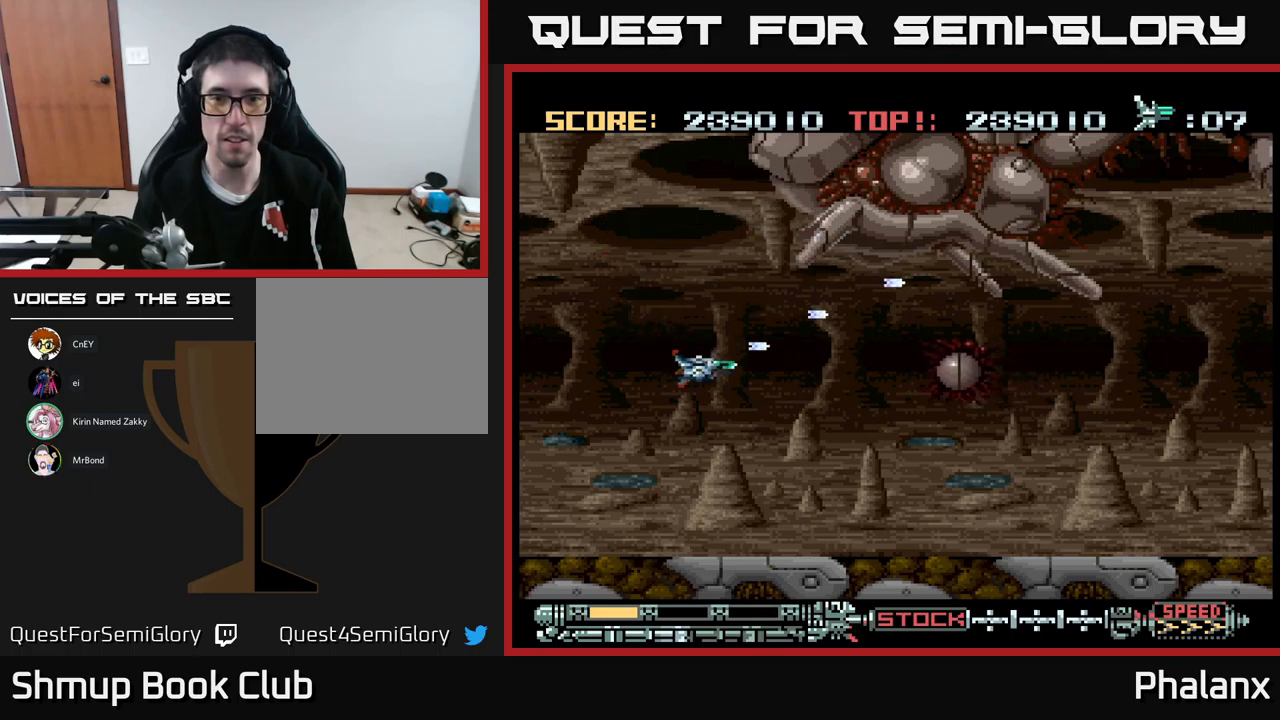
{"buttons": ["A"], "events": [[67, "DPAD_DOWN", "up"], [100, "DPAD_RIGHT", "up"]]}
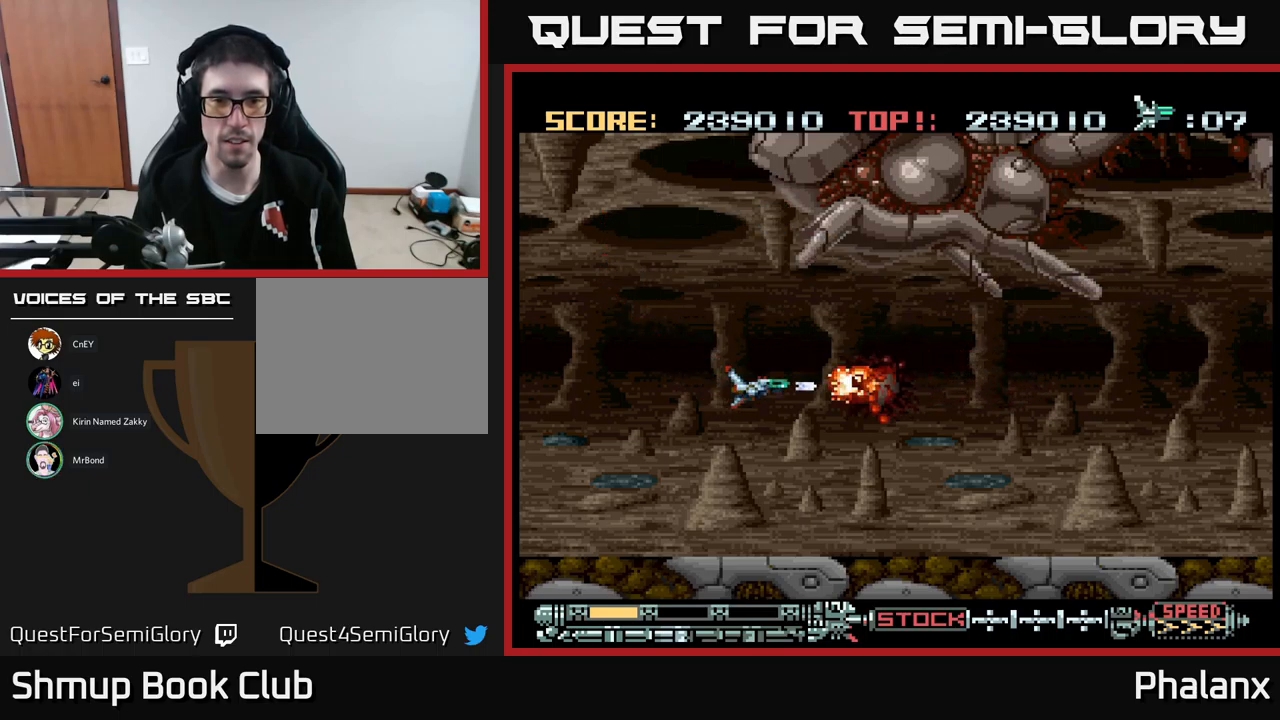
{"buttons": ["A"], "events": [[183, "DPAD_LEFT", "down"], [417, "DPAD_LEFT", "up"]]}
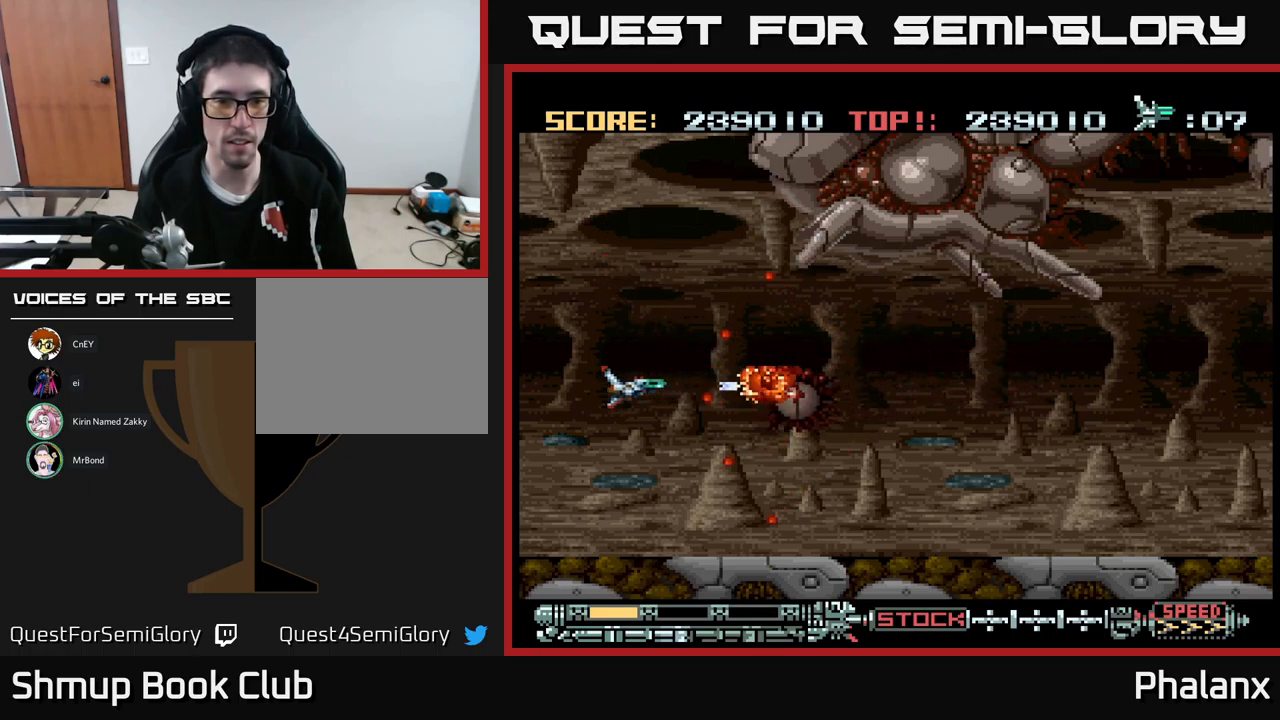
{"buttons": ["A"], "events": [[83, "DPAD_LEFT", "down"], [217, "DPAD_LEFT", "up"], [300, "DPAD_UP", "down"], [367, "DPAD_UP", "up"]]}
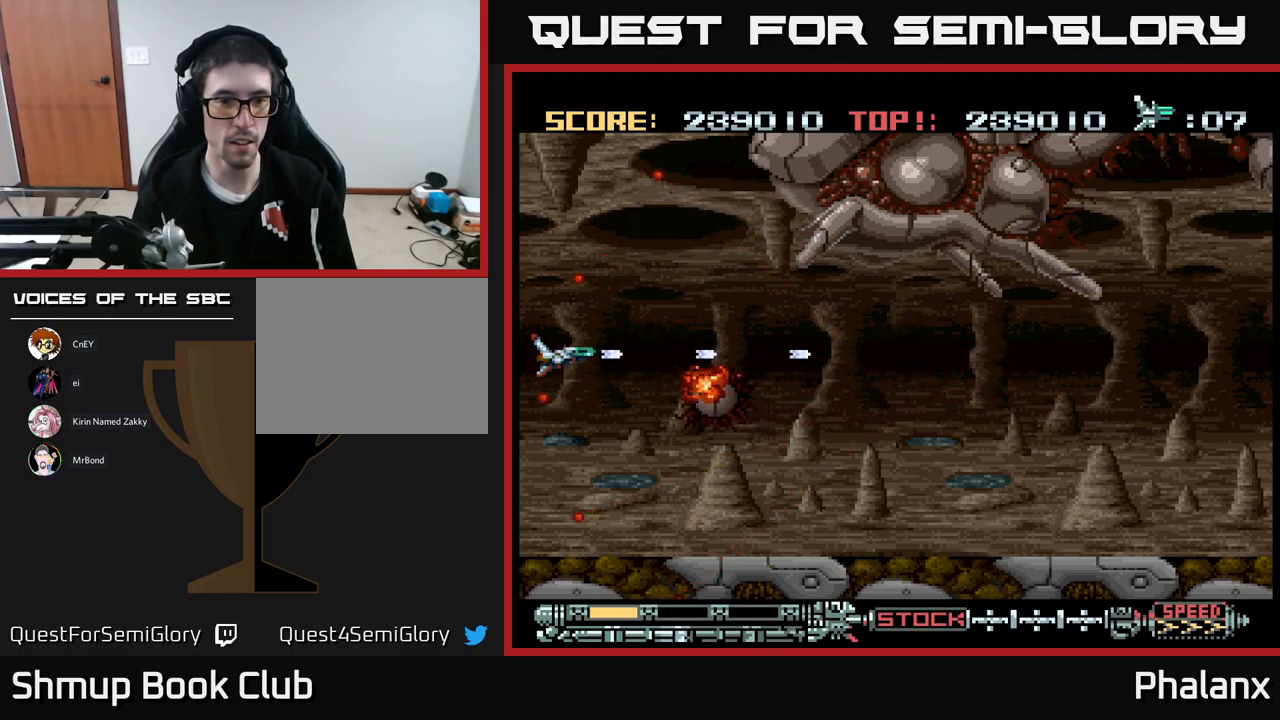
{"buttons": ["A", "DPAD_DOWN", "DPAD_RIGHT"], "events": [[233, "DPAD_DOWN", "down"], [417, "DPAD_RIGHT", "down"]]}
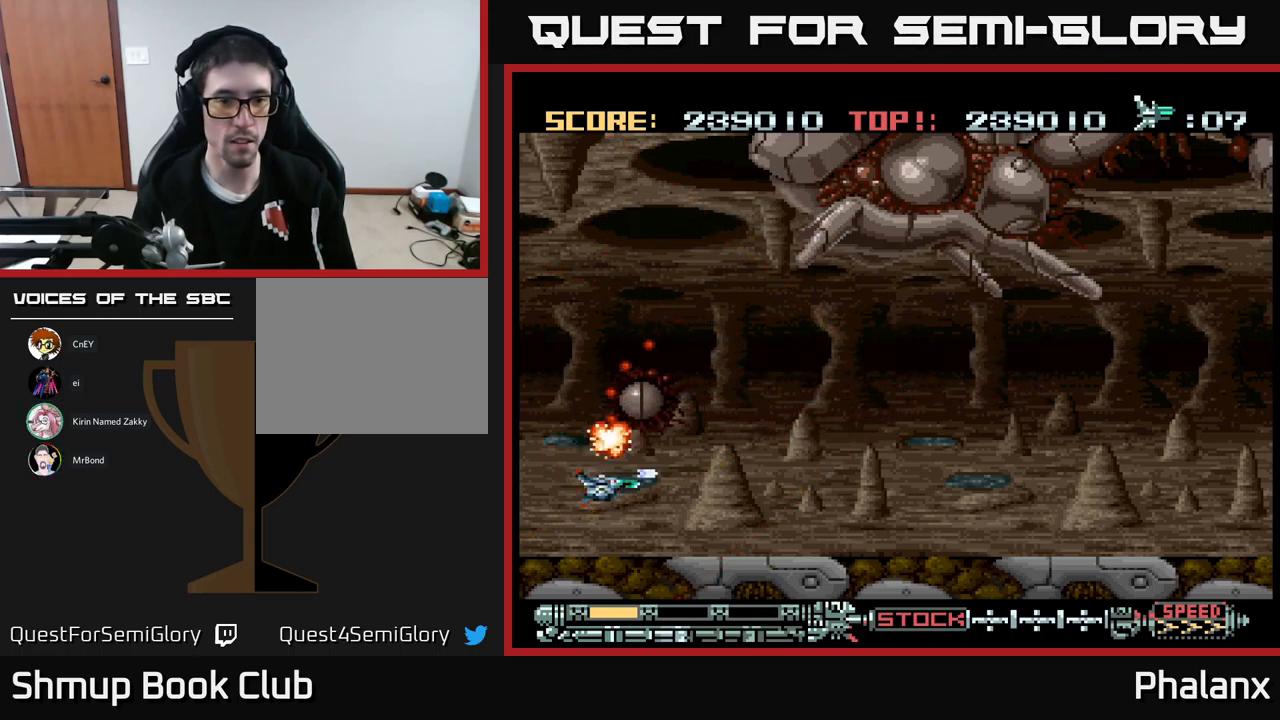
{"buttons": ["A", "DPAD_RIGHT"], "events": [[33, "DPAD_DOWN", "up"]]}